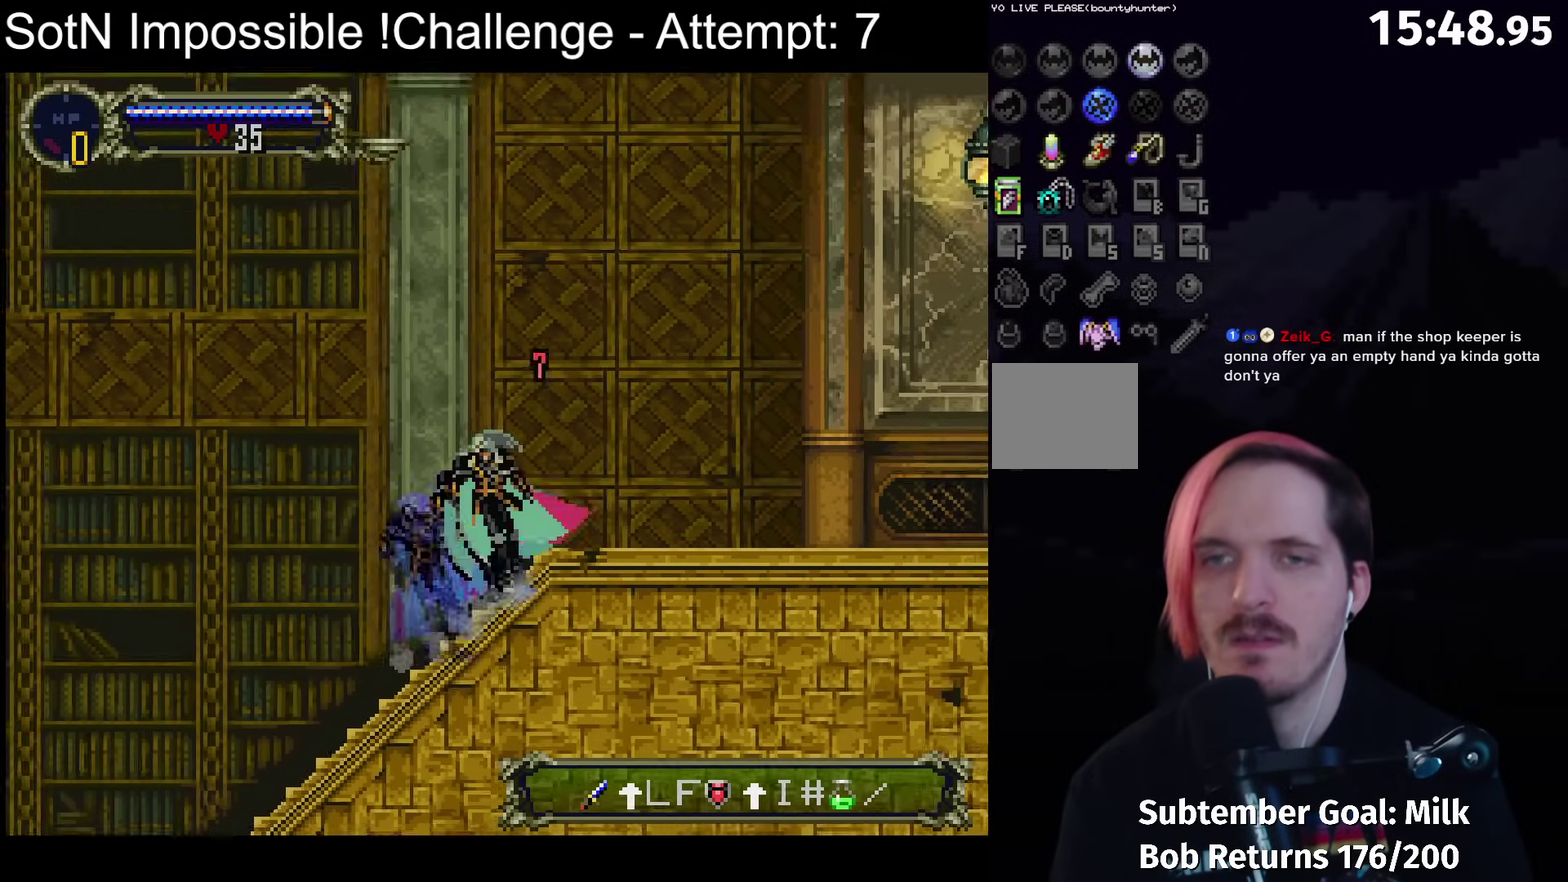
Gameplay with a controller (Xbox layout); each line is a JSON object with the inputs held at the frame after it. "events" lists button and stick changes between this image and that frame as [ms after this image, input, new state], when the widget could be followed in between. Not read: L3 R3 right_stick.
{"buttons": [], "left_stick": "center", "events": [[33, "Y", "down"], [117, "Y", "up"]]}
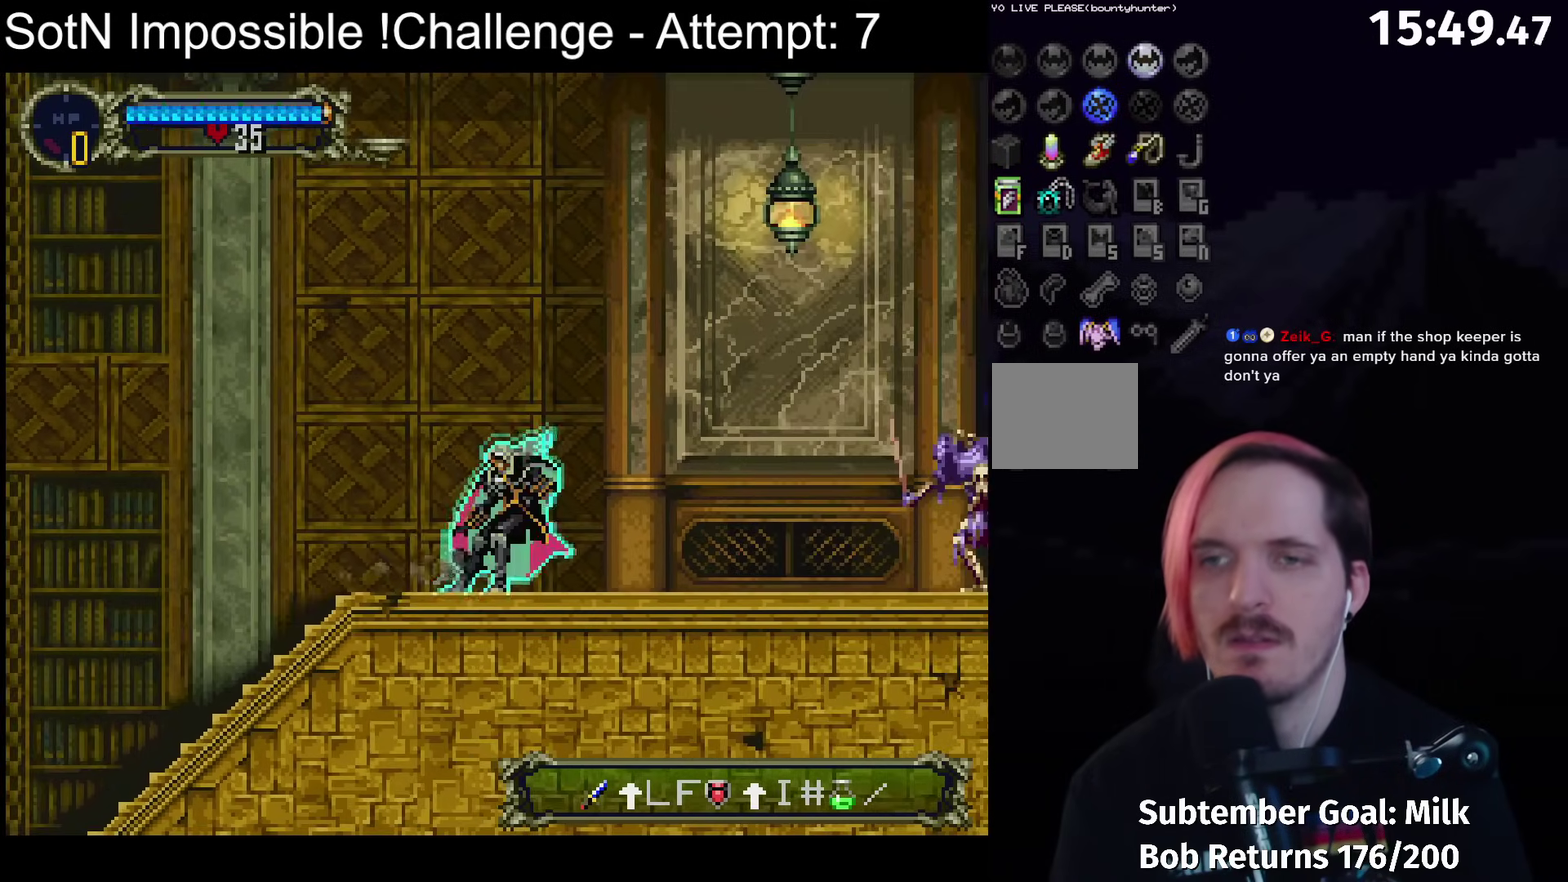
{"buttons": ["X"], "left_stick": "center", "events": [[150, "A", "down"], [250, "A", "up"], [500, "X", "down"]]}
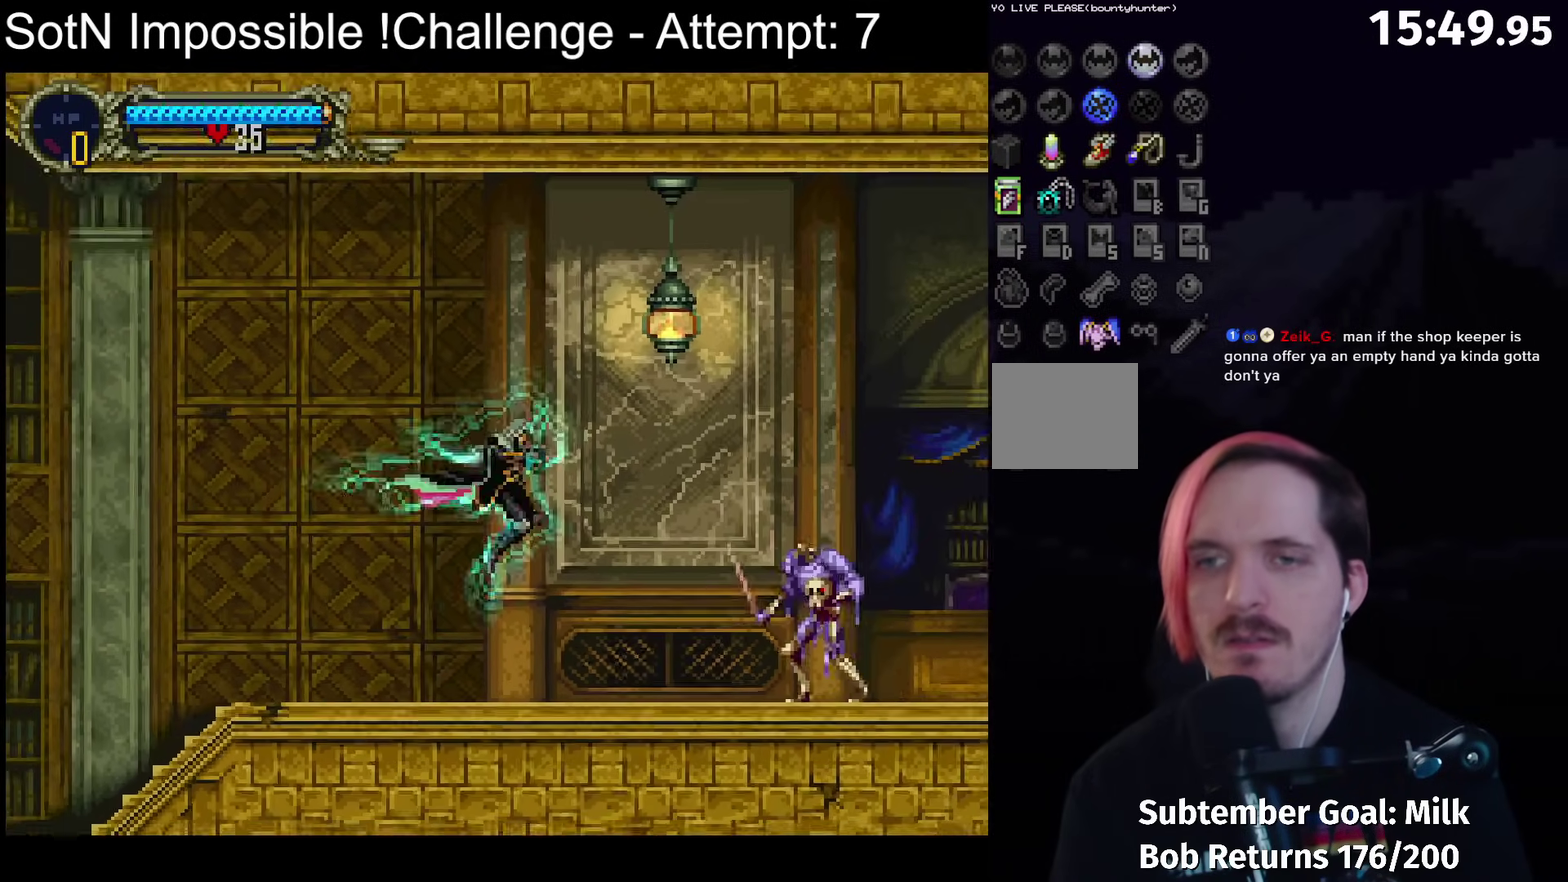
{"buttons": ["X"], "left_stick": "center", "events": [[100, "X", "up"], [300, "A", "down"], [367, "A", "up"], [483, "X", "down"]]}
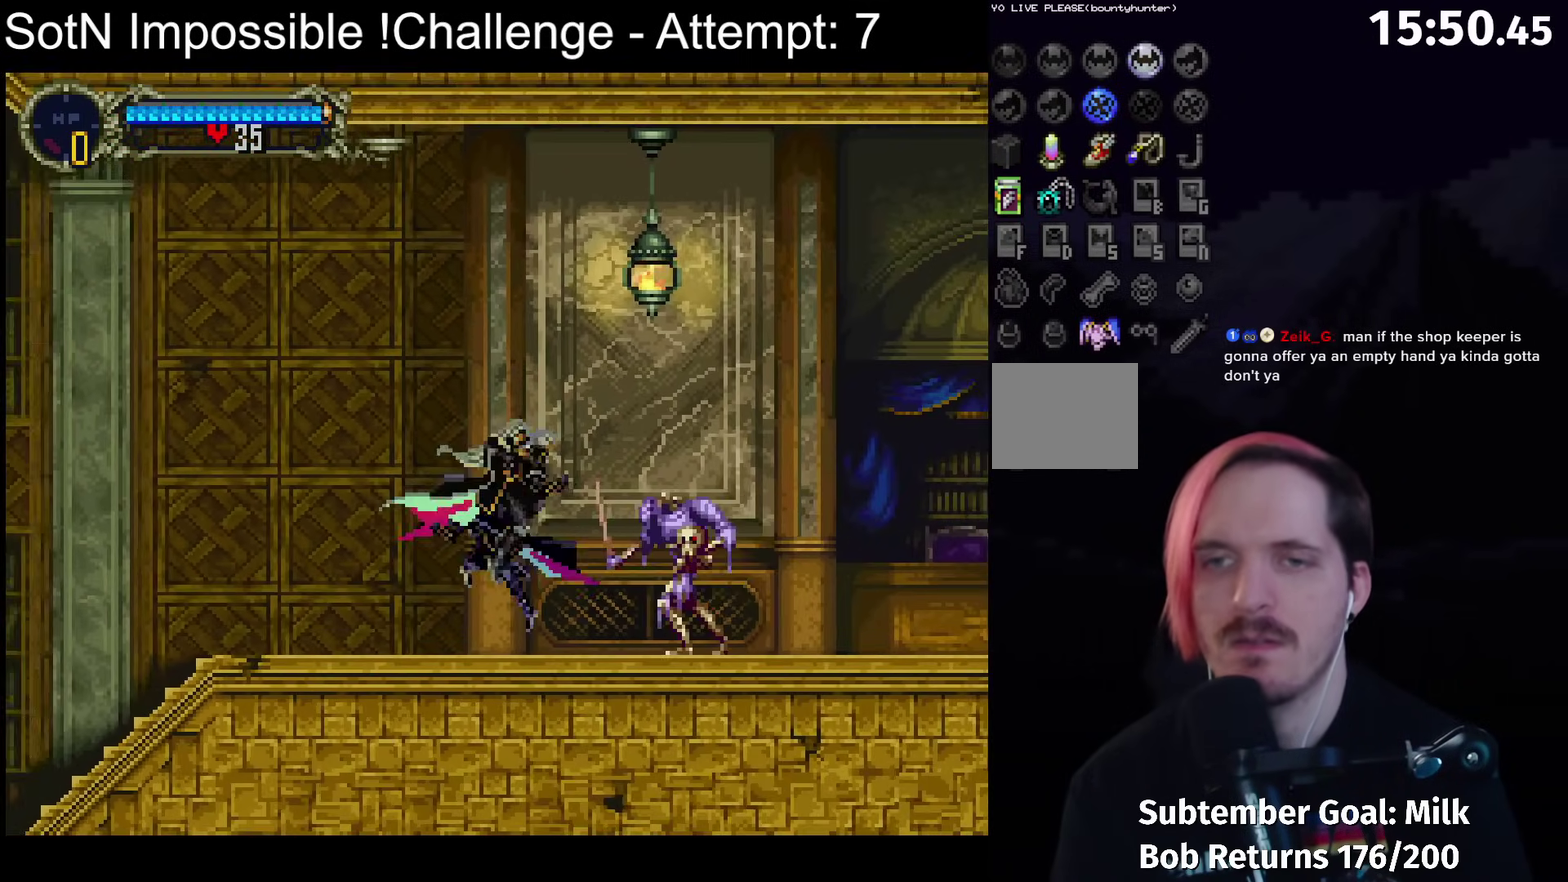
{"buttons": [], "left_stick": "center", "events": [[50, "X", "up"]]}
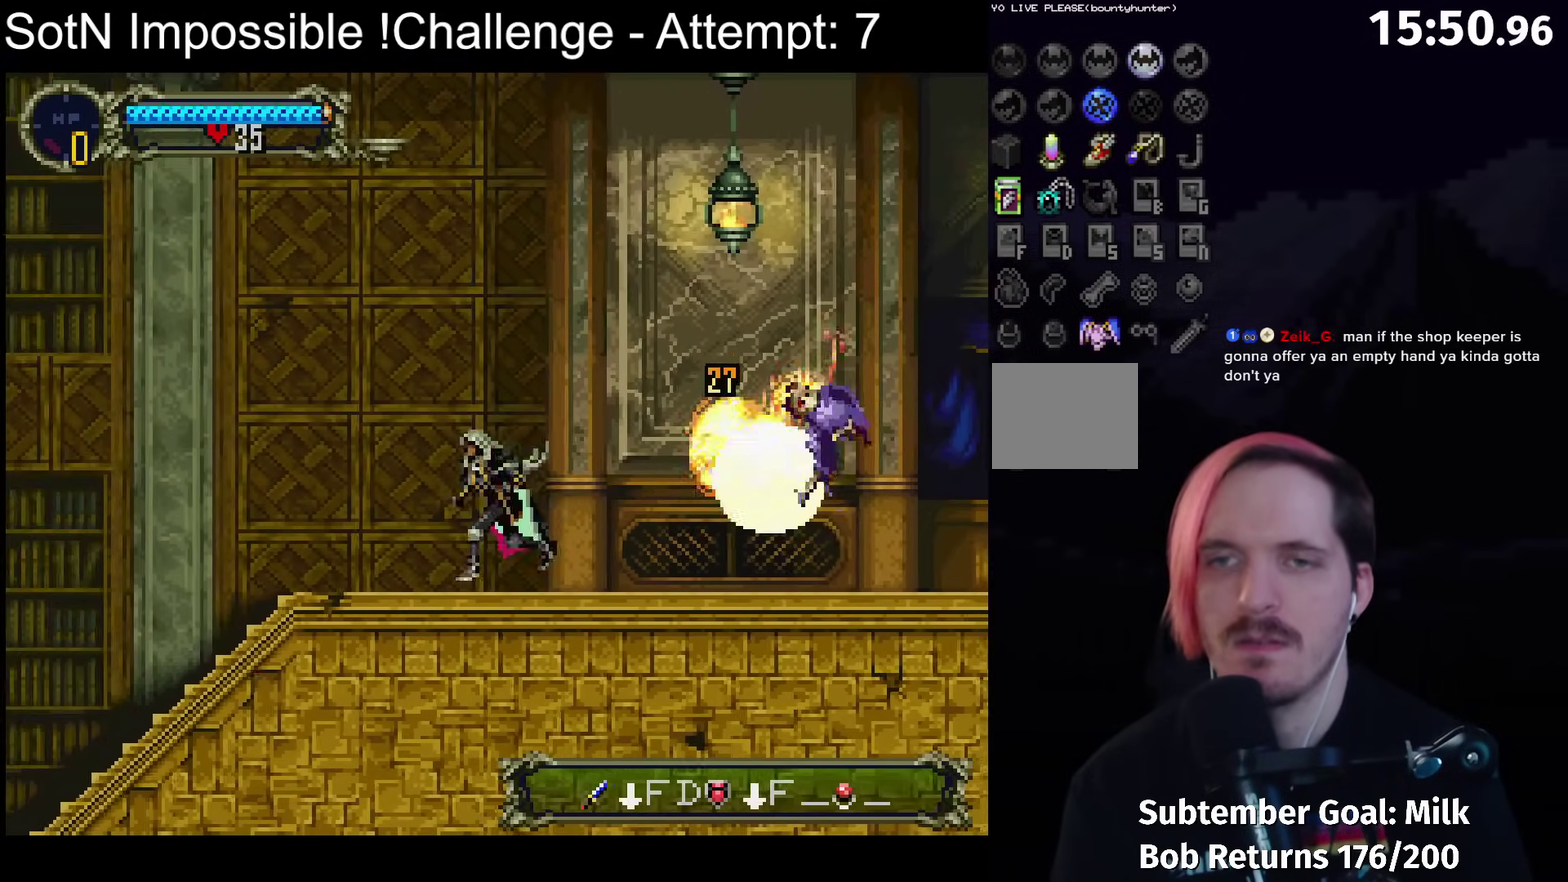
{"buttons": [], "left_stick": "center", "events": [[233, "Y", "down"], [350, "Y", "up"]]}
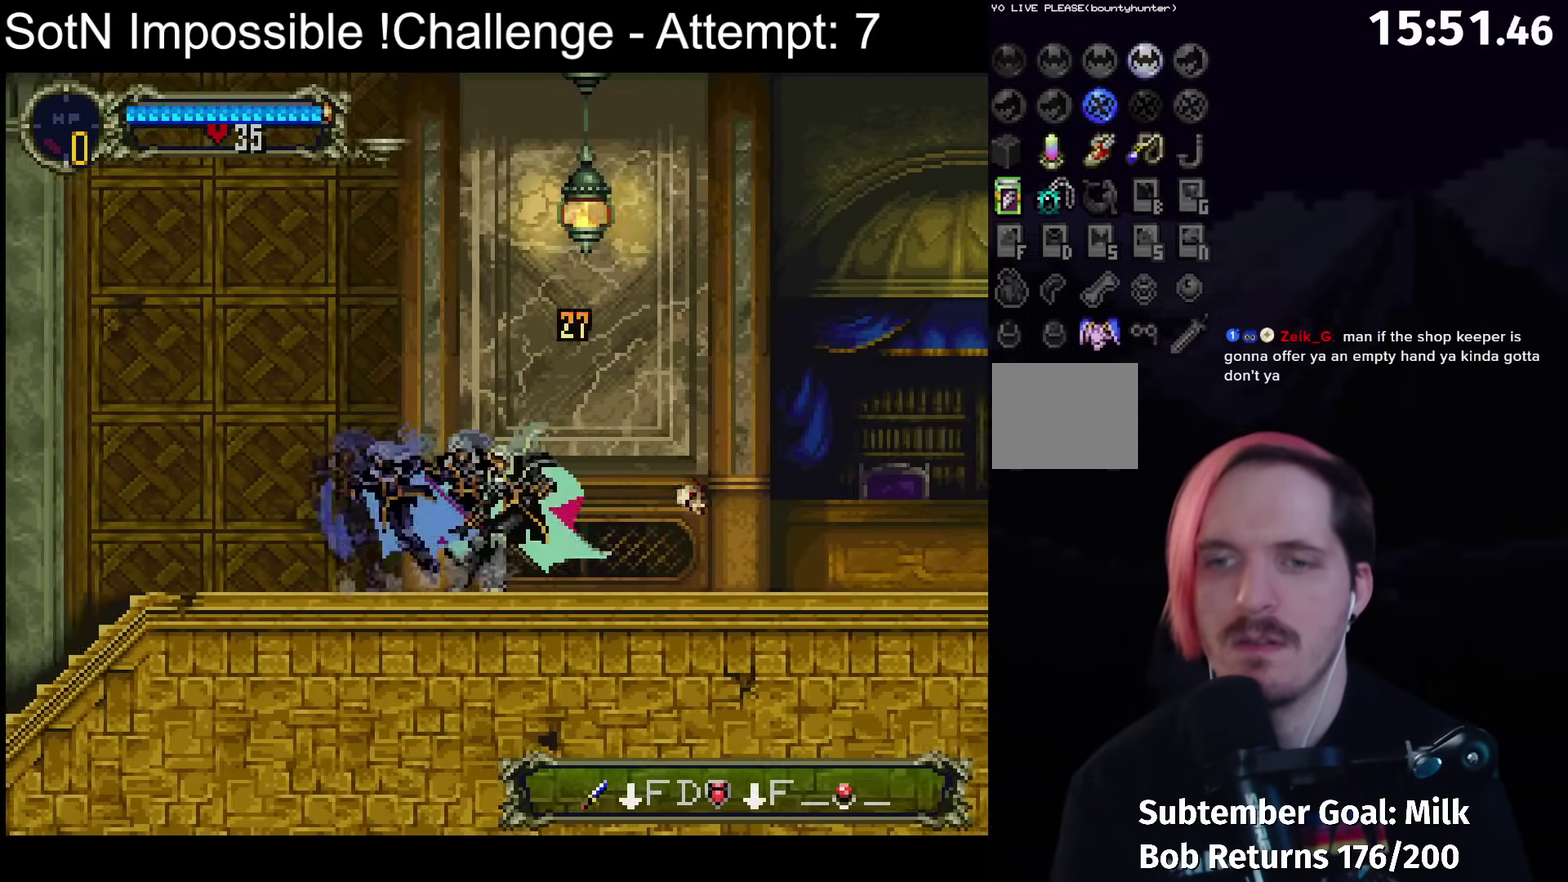
{"buttons": ["Y"], "left_stick": "center", "events": [[67, "Y", "down"], [167, "Y", "up"], [400, "Y", "down"]]}
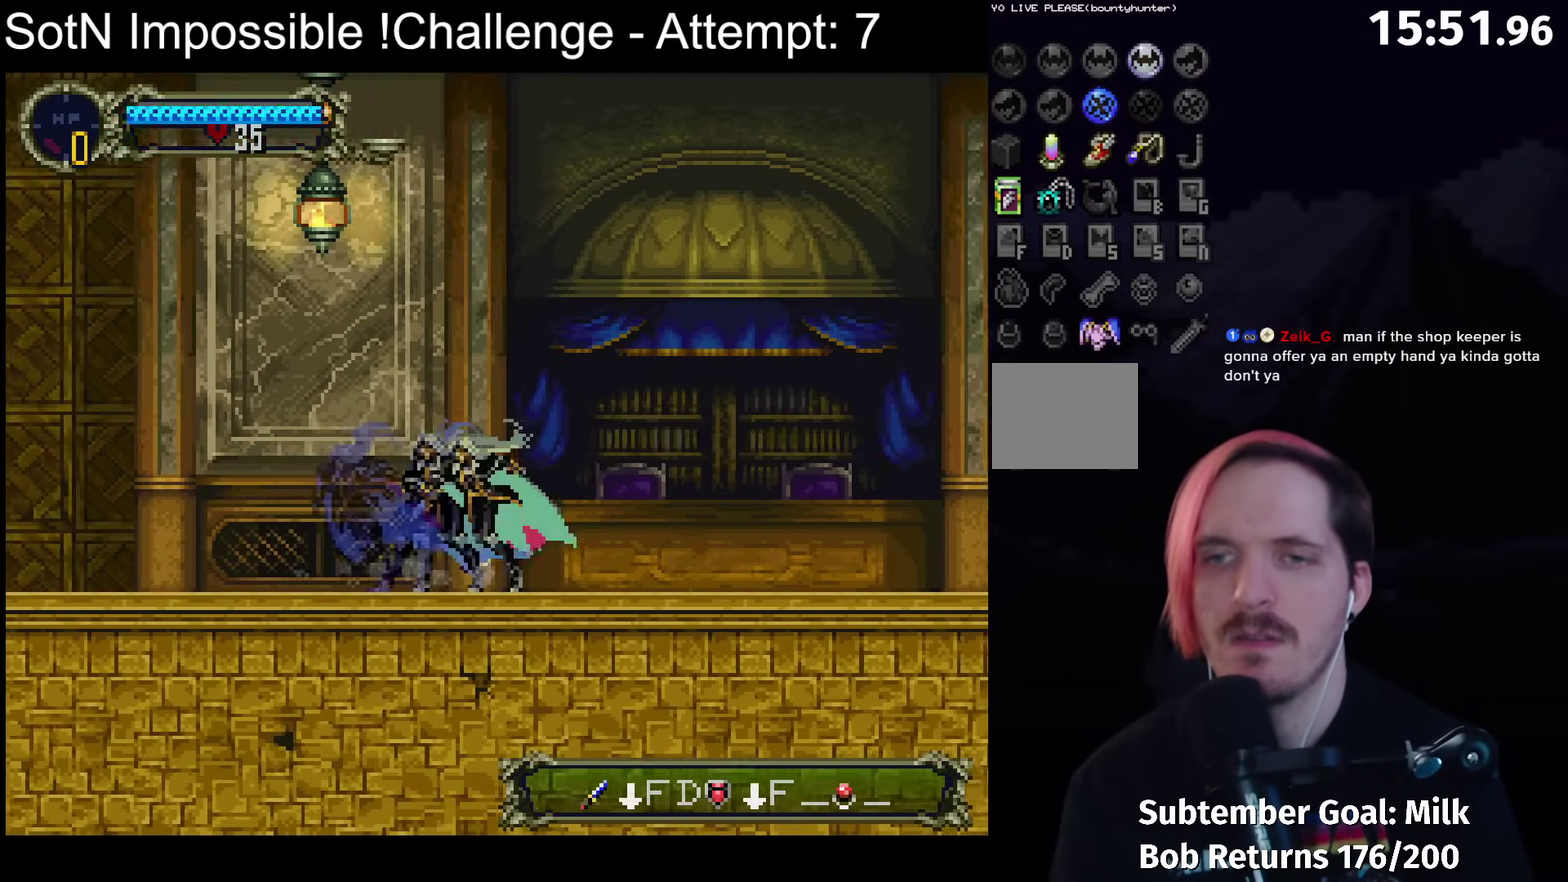
{"buttons": [], "left_stick": "center", "events": [[17, "Y", "up"]]}
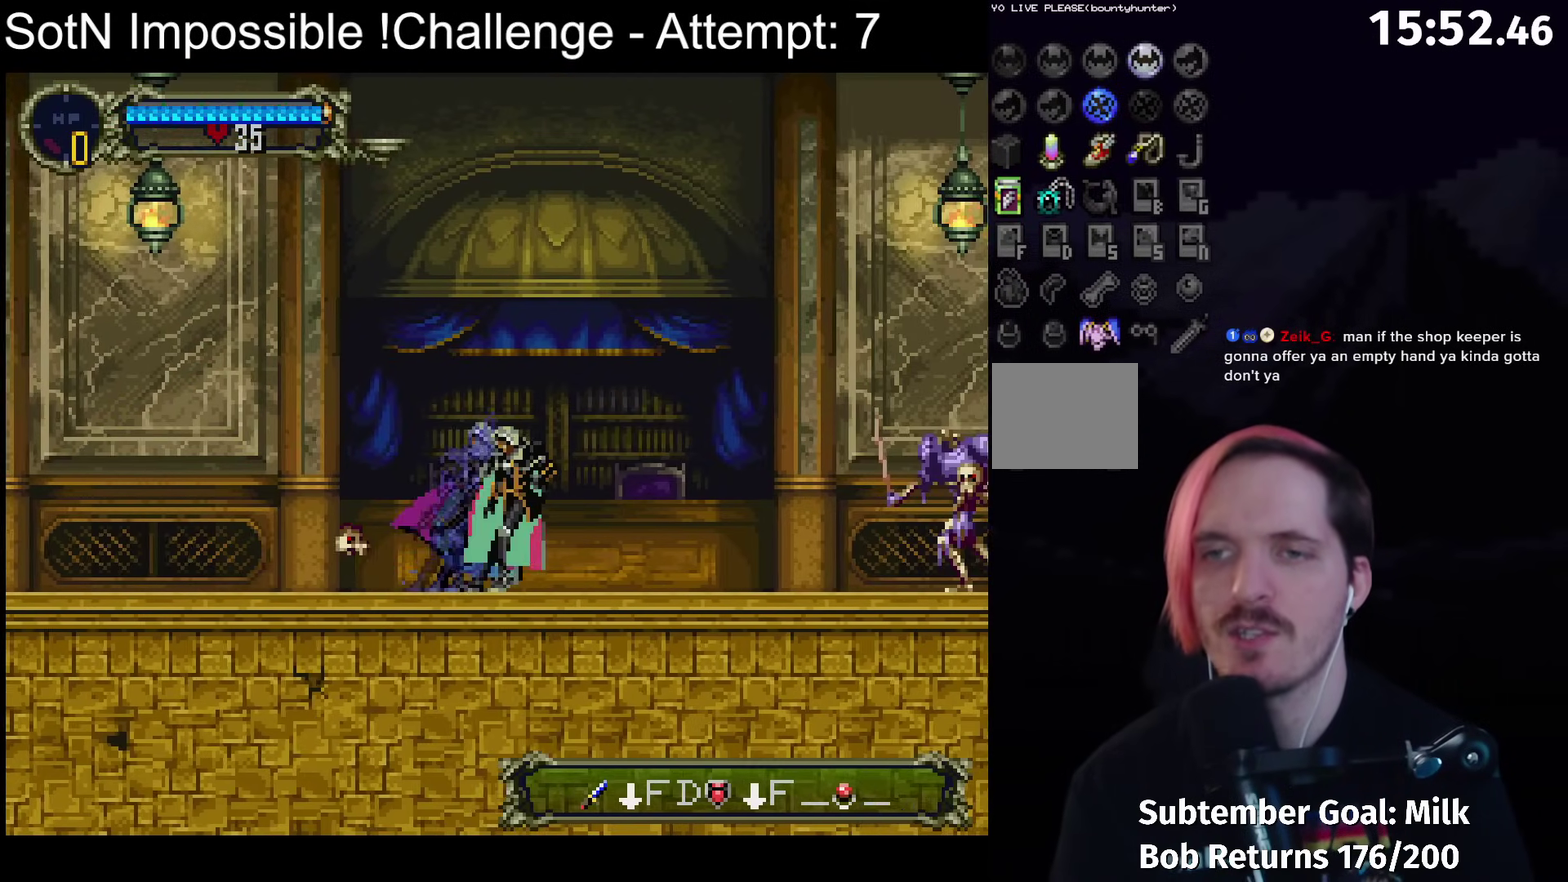
{"buttons": ["X"], "left_stick": "center", "events": [[117, "A", "down"], [233, "A", "up"], [450, "X", "down"]]}
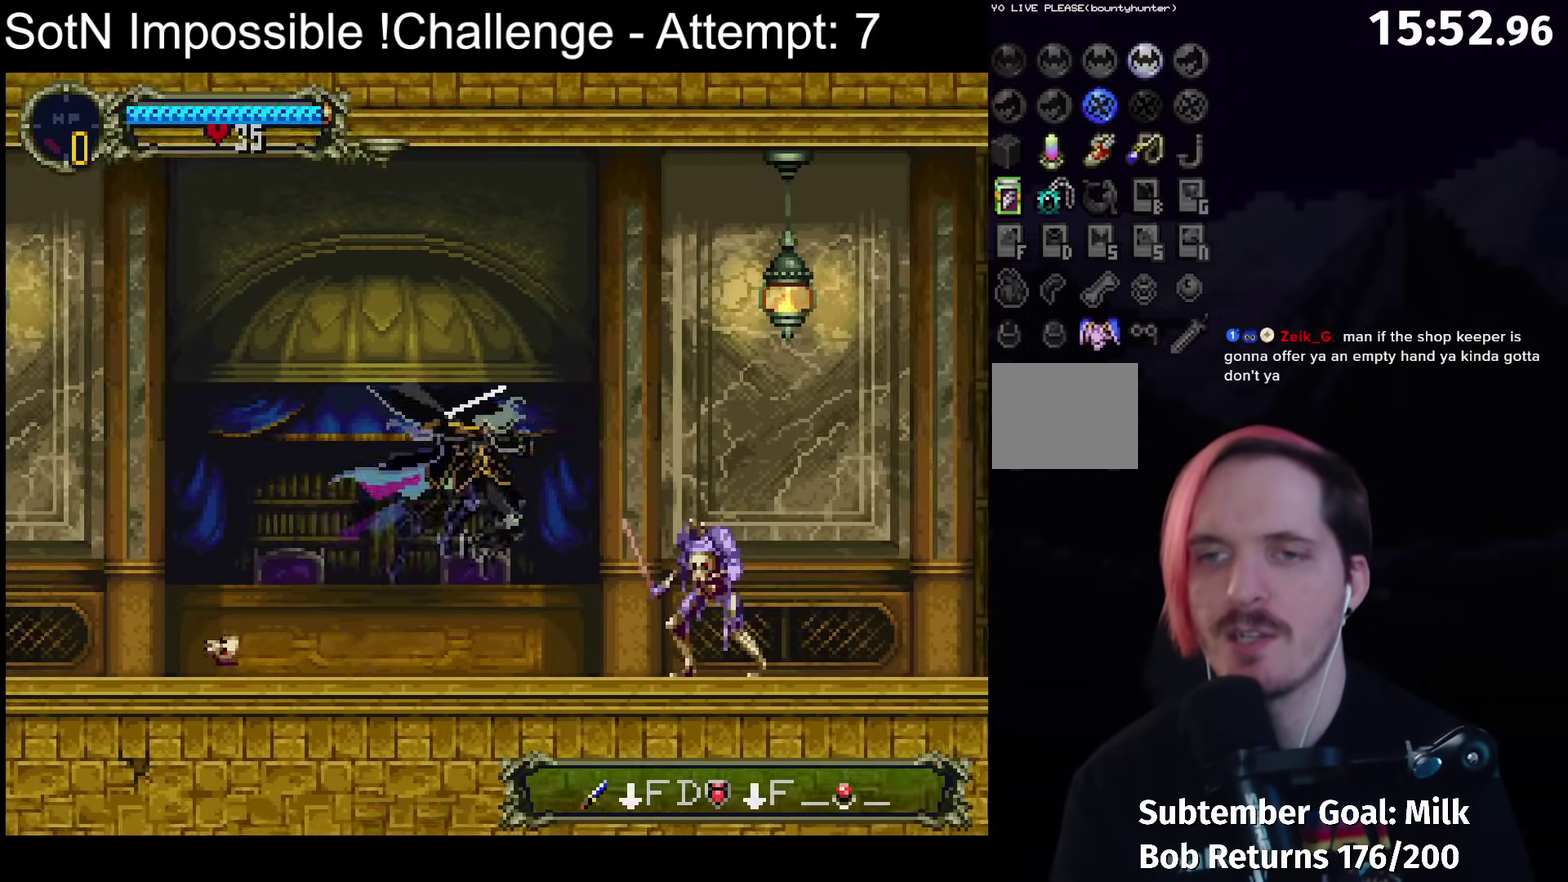
{"buttons": [], "left_stick": "center", "events": [[33, "X", "up"]]}
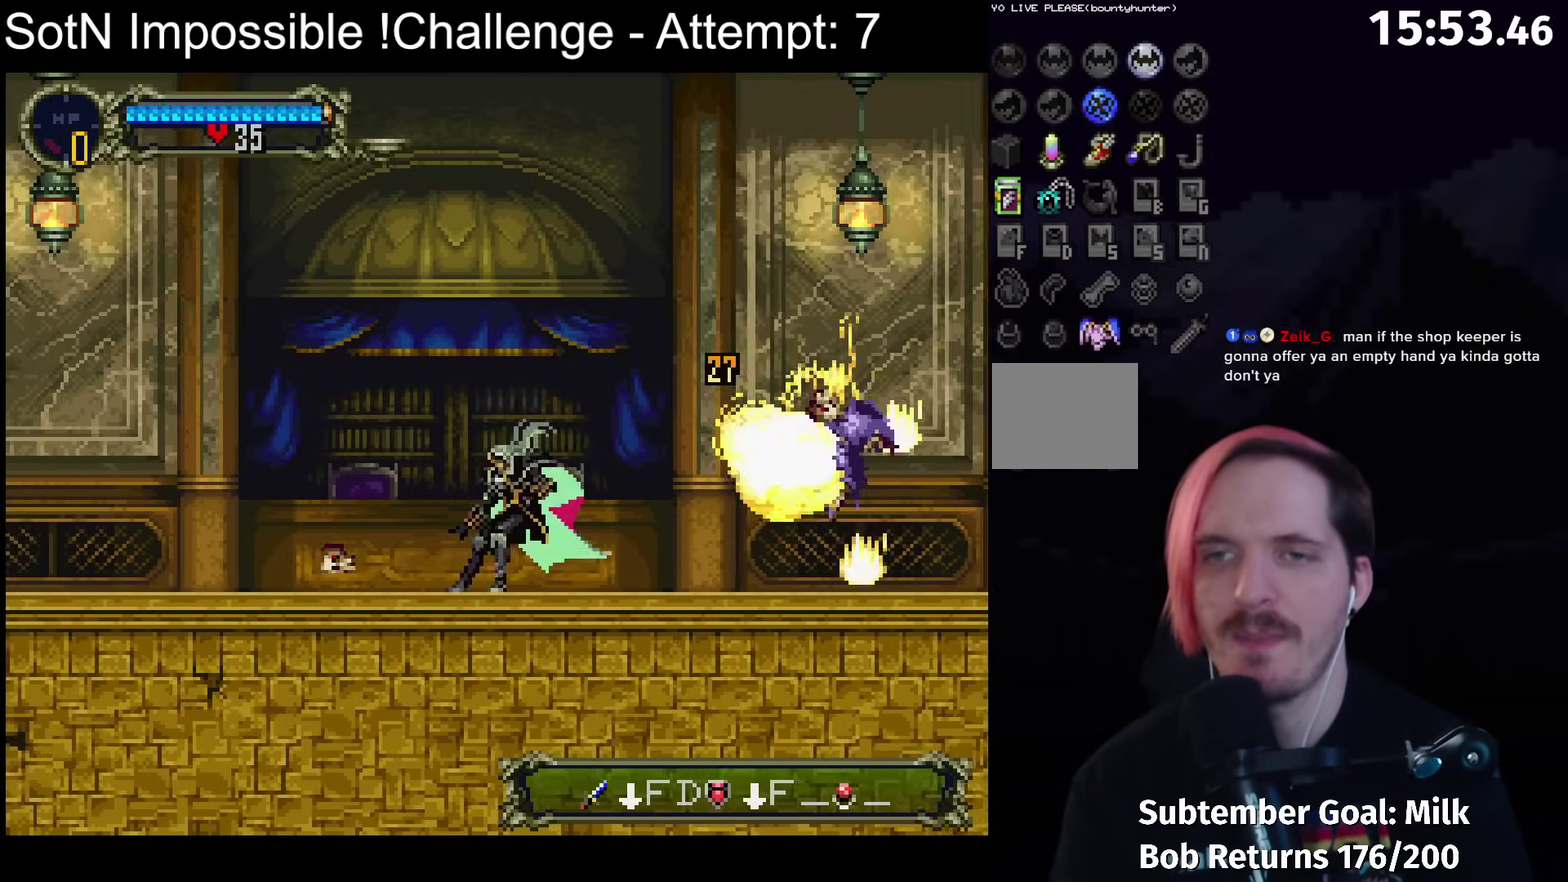
{"buttons": ["Y"], "left_stick": "center", "events": [[183, "Y", "down"], [300, "Y", "up"], [450, "Y", "down"]]}
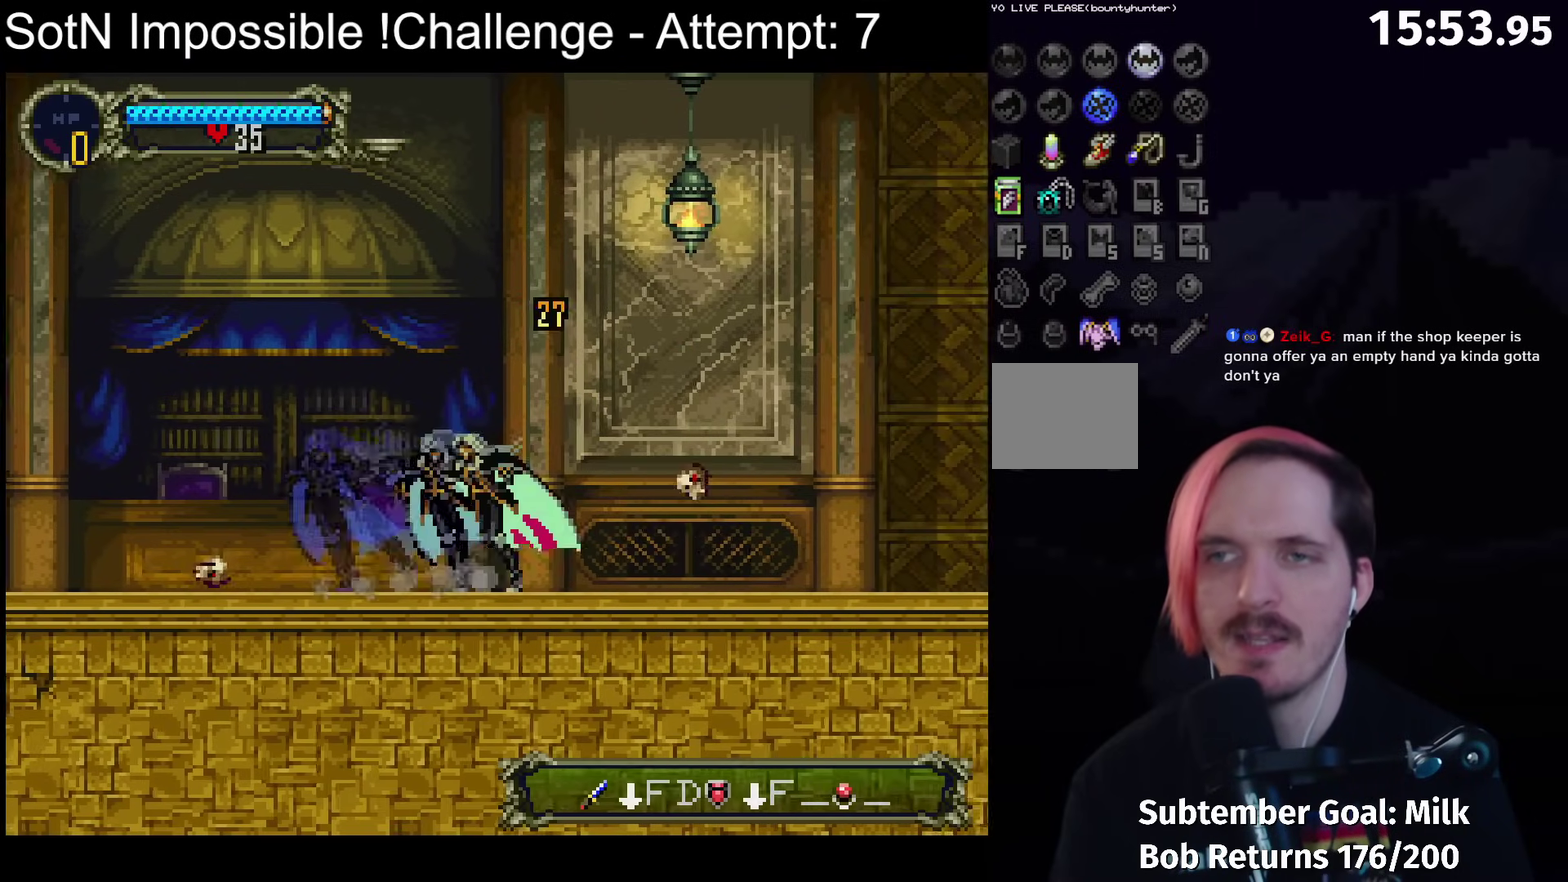
{"buttons": ["Y"], "left_stick": "center", "events": [[50, "Y", "up"], [233, "Y", "down"], [350, "Y", "up"], [500, "Y", "down"]]}
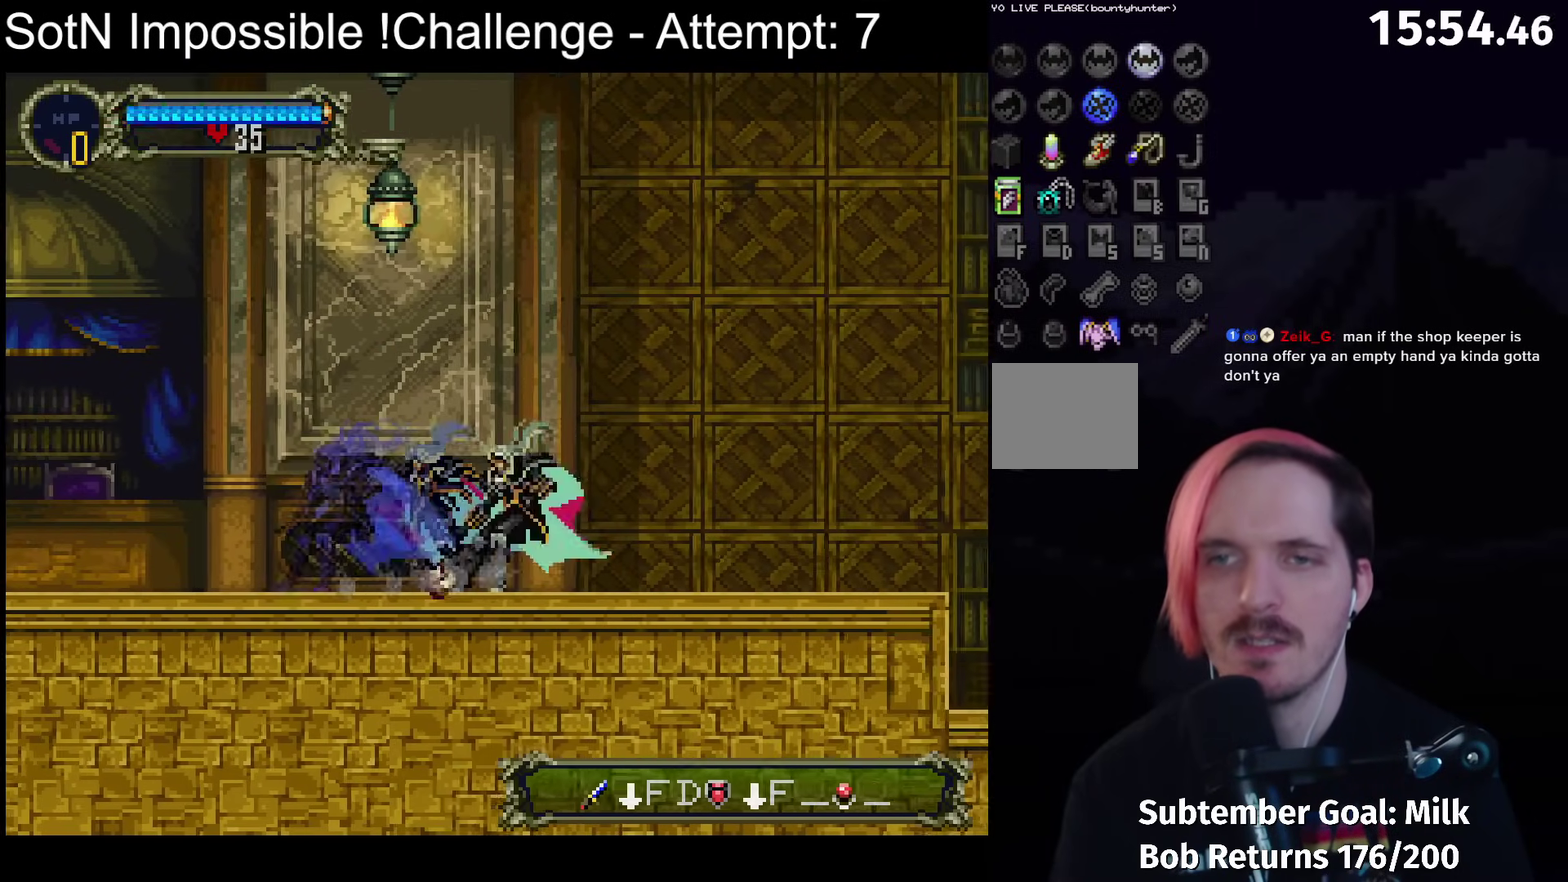
{"buttons": [], "left_stick": "center", "events": [[133, "Y", "up"], [300, "Y", "down"], [467, "Y", "up"]]}
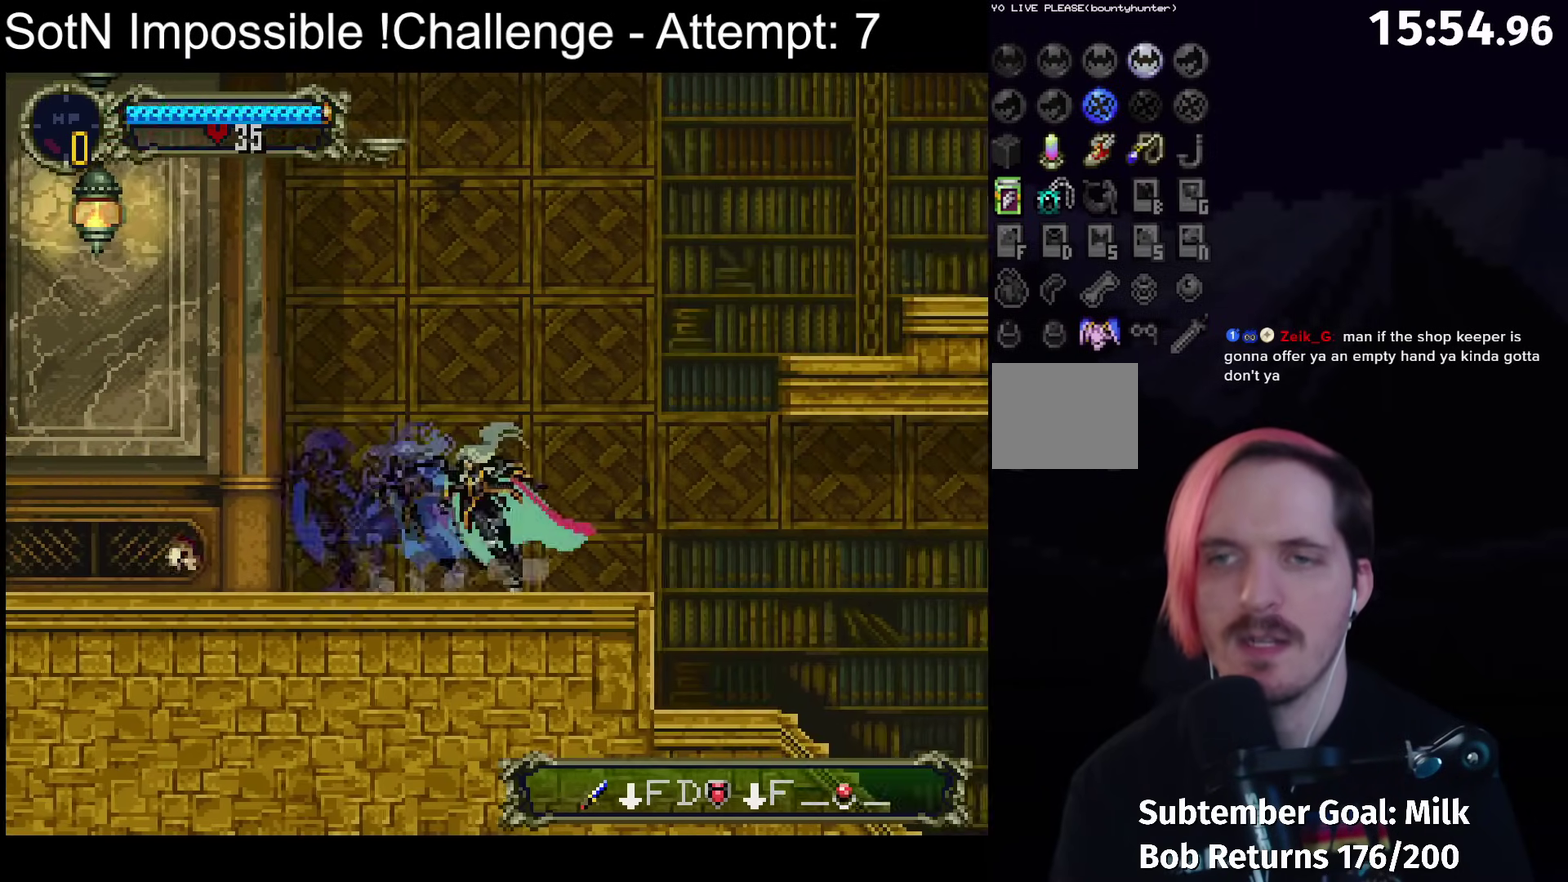
{"buttons": ["A"], "left_stick": "center", "events": [[150, "A", "down"]]}
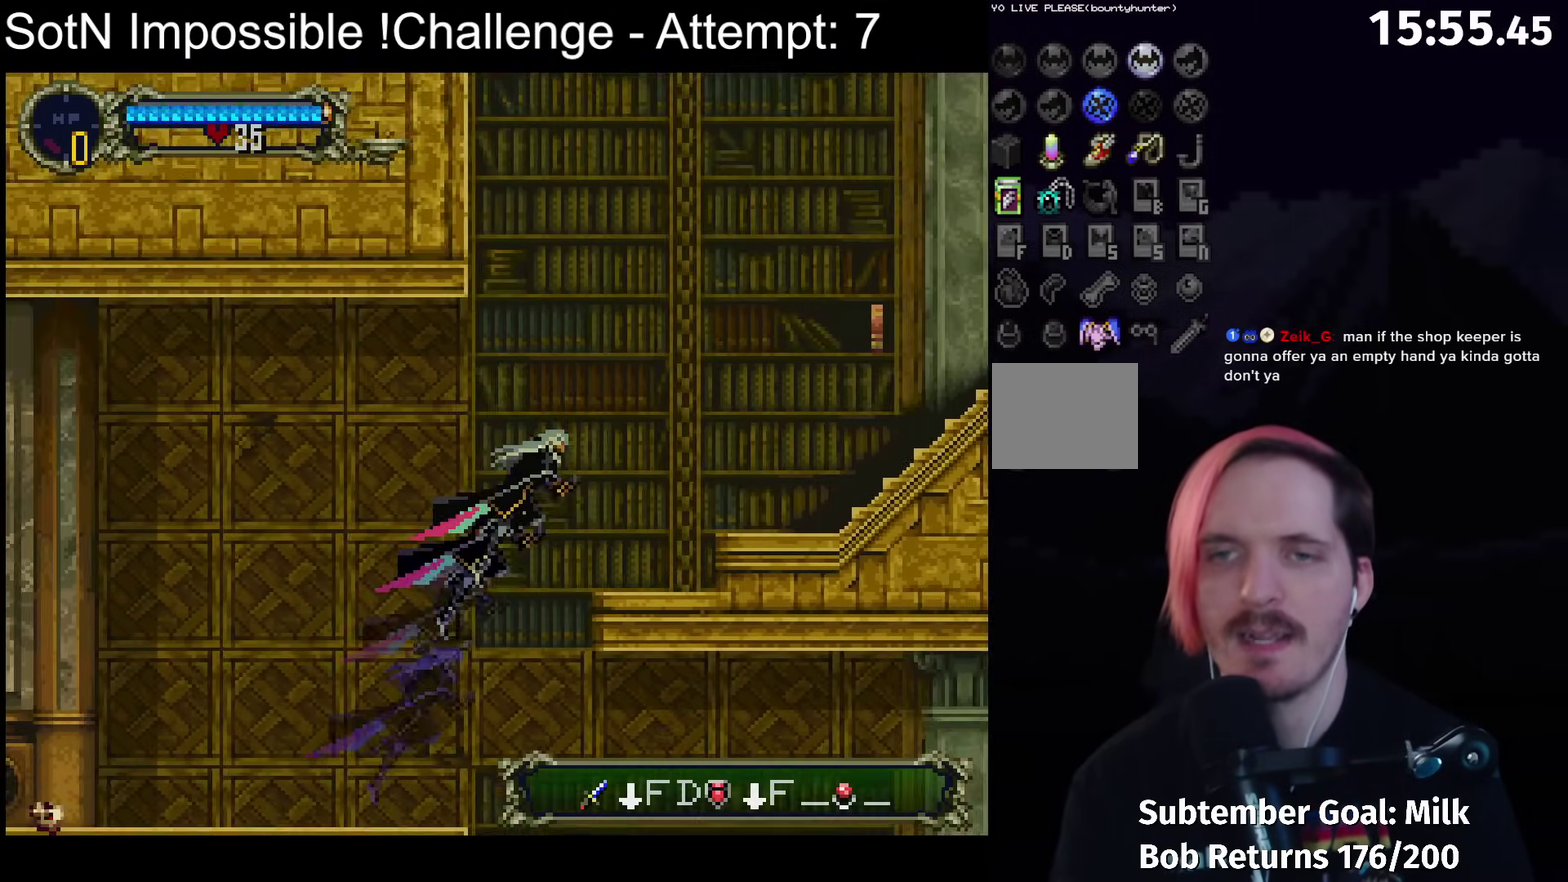
{"buttons": ["A"], "left_stick": "center", "events": [[117, "A", "up"], [450, "A", "down"]]}
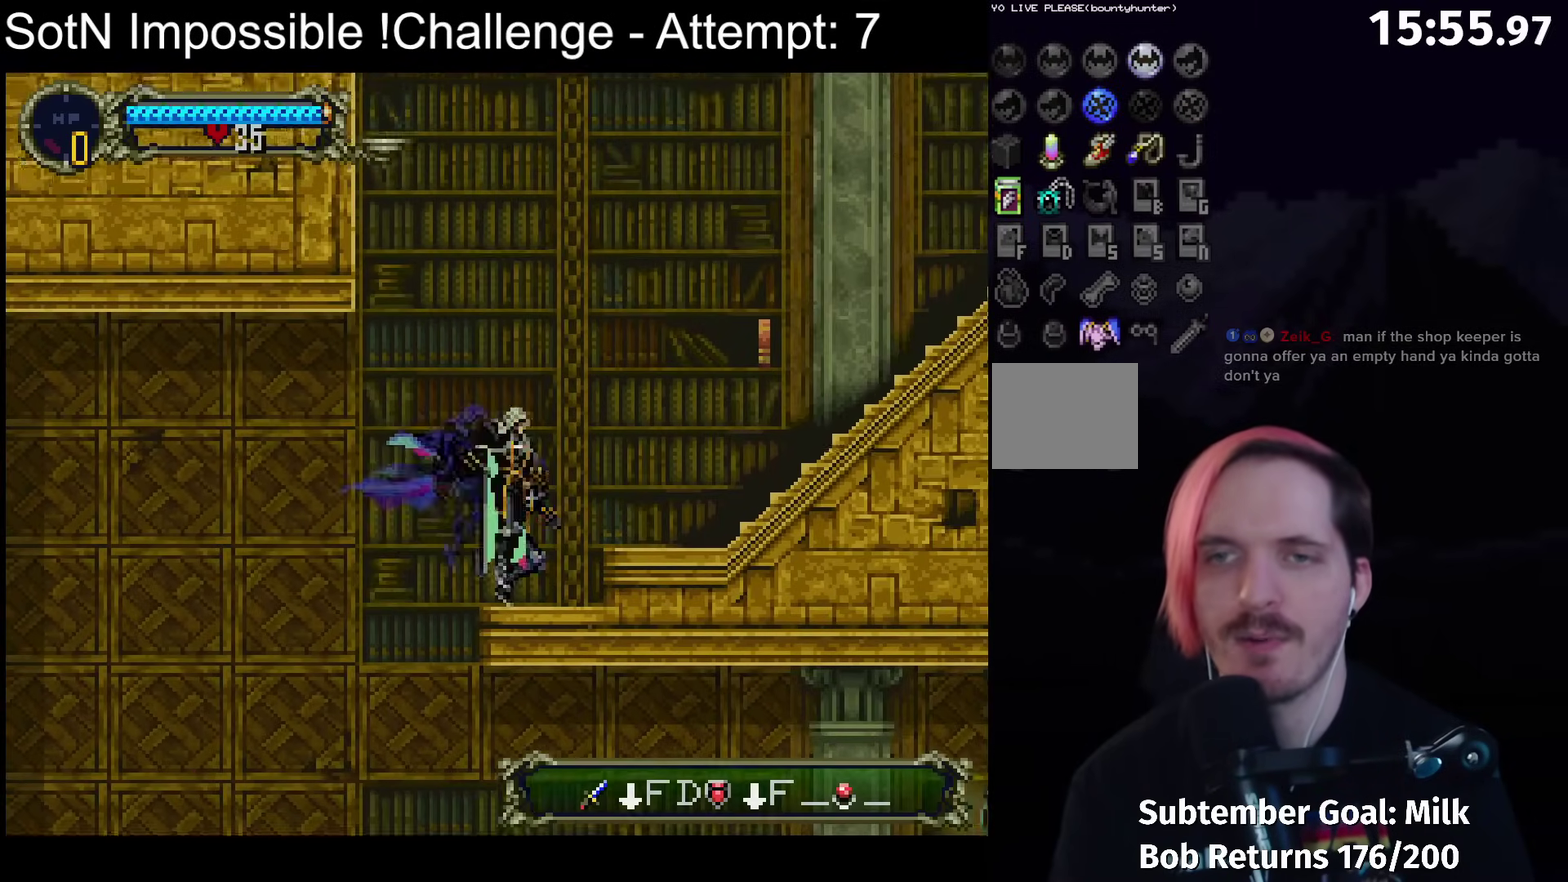
{"buttons": [], "left_stick": "center", "events": [[33, "A", "up"]]}
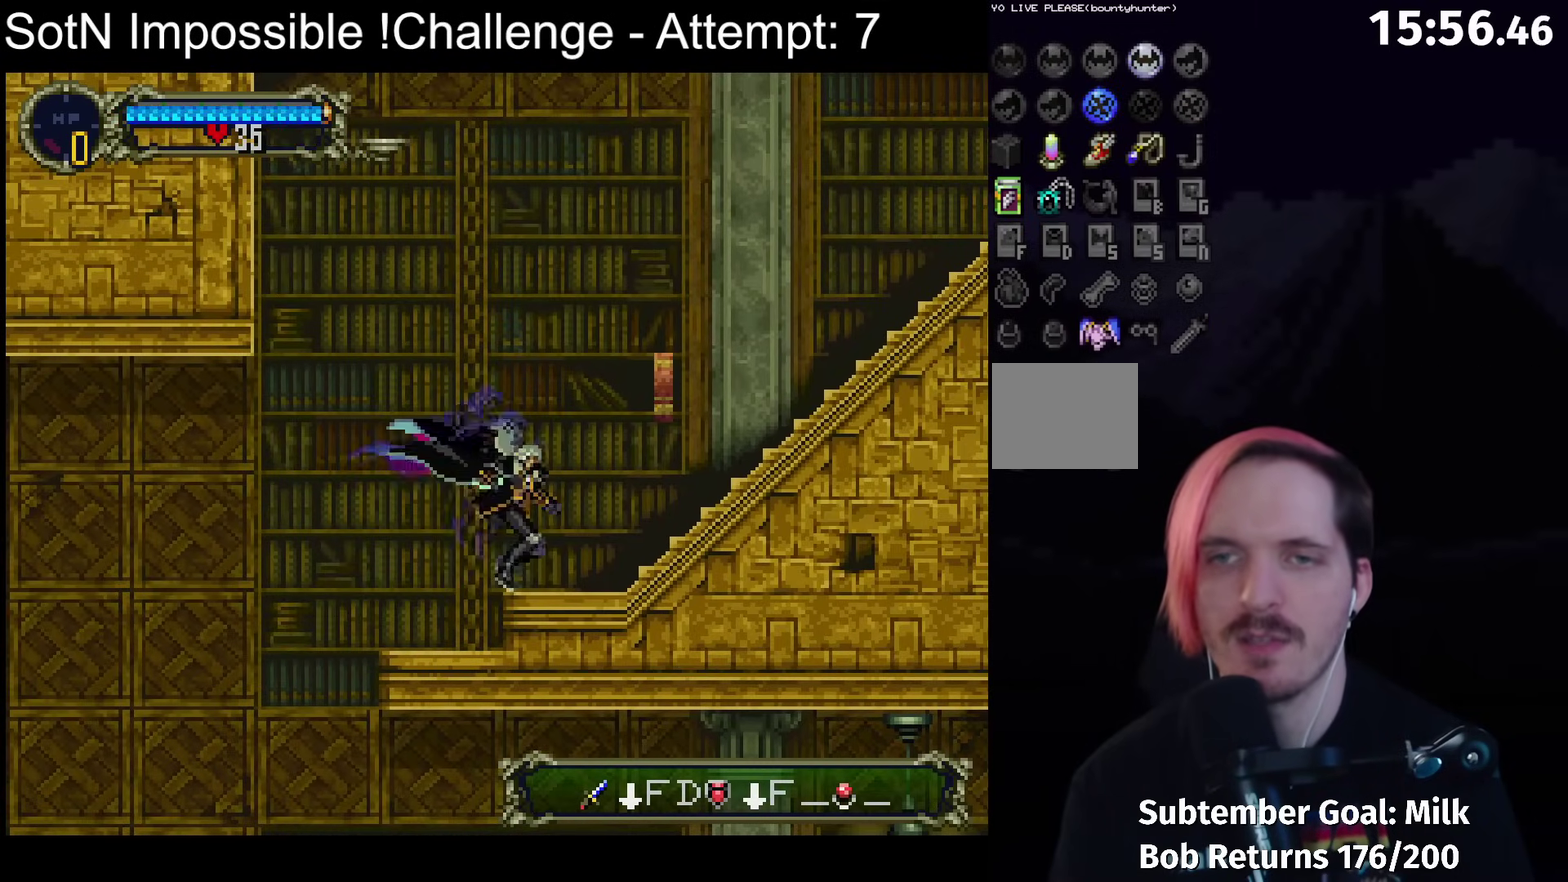
{"buttons": [], "left_stick": "center", "events": [[367, "A", "down"], [417, "A", "up"]]}
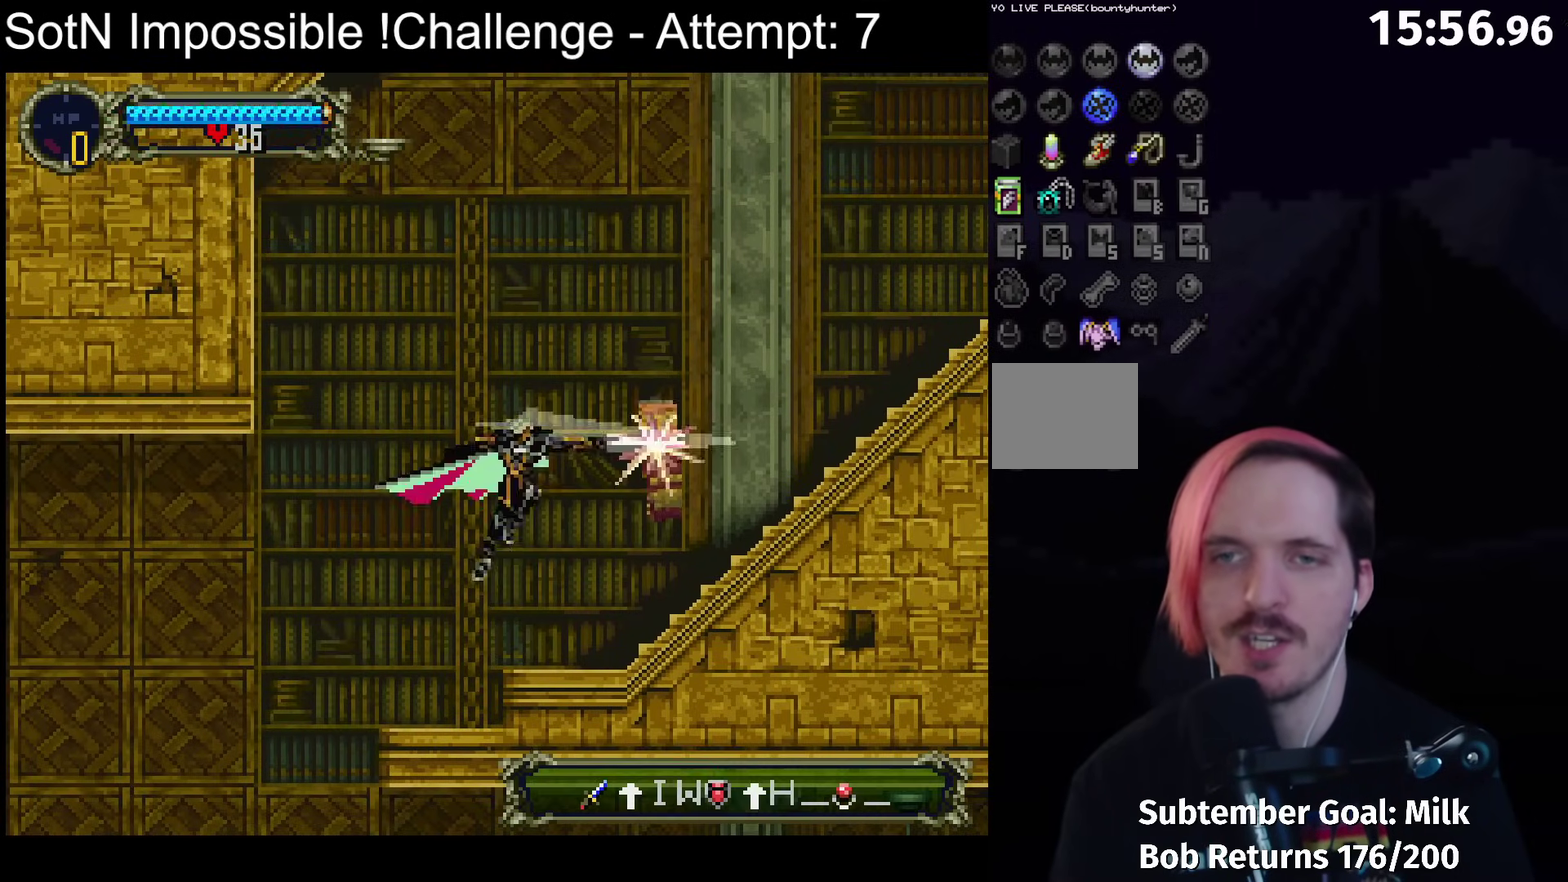
{"buttons": [], "left_stick": "center", "events": [[317, "X", "down"], [367, "X", "up"]]}
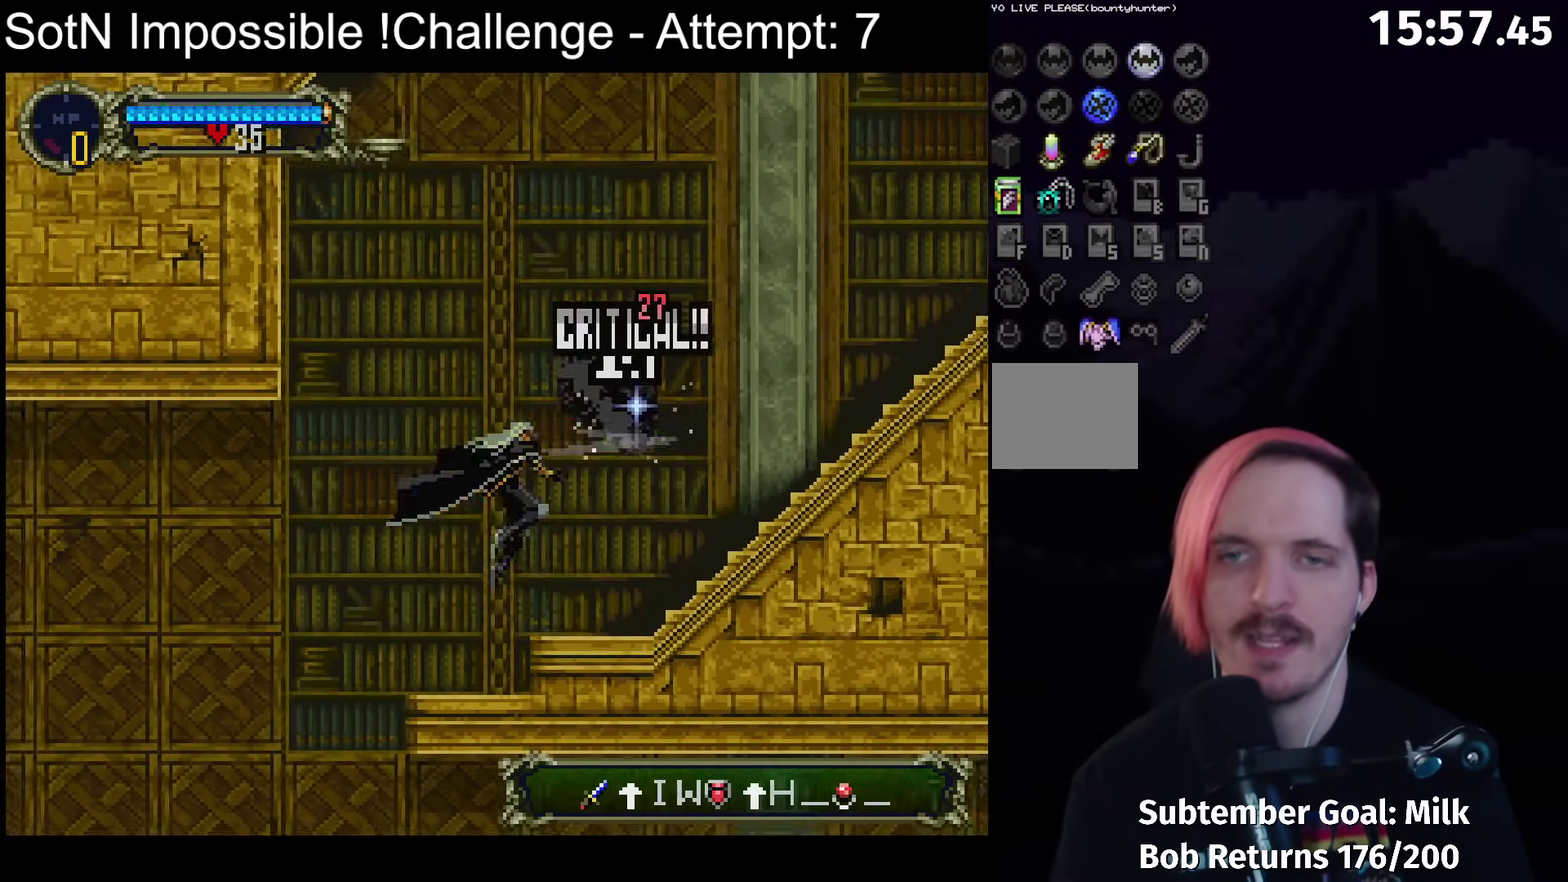
{"buttons": [], "left_stick": "center", "events": [[350, "A", "down"], [483, "A", "up"]]}
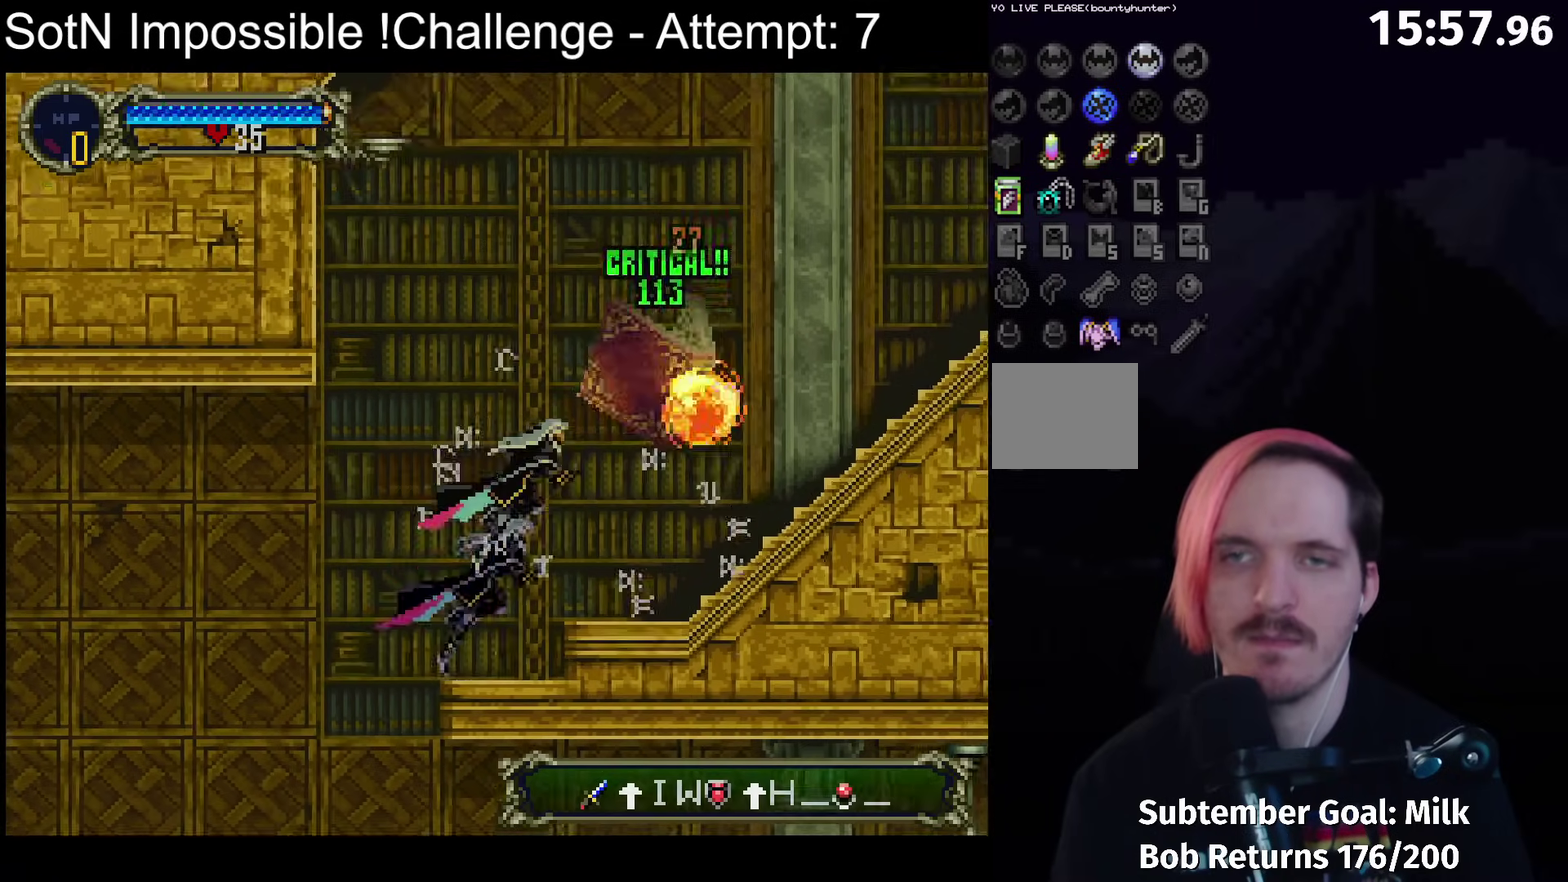
{"buttons": ["Y"], "left_stick": "center", "events": [[467, "Y", "down"]]}
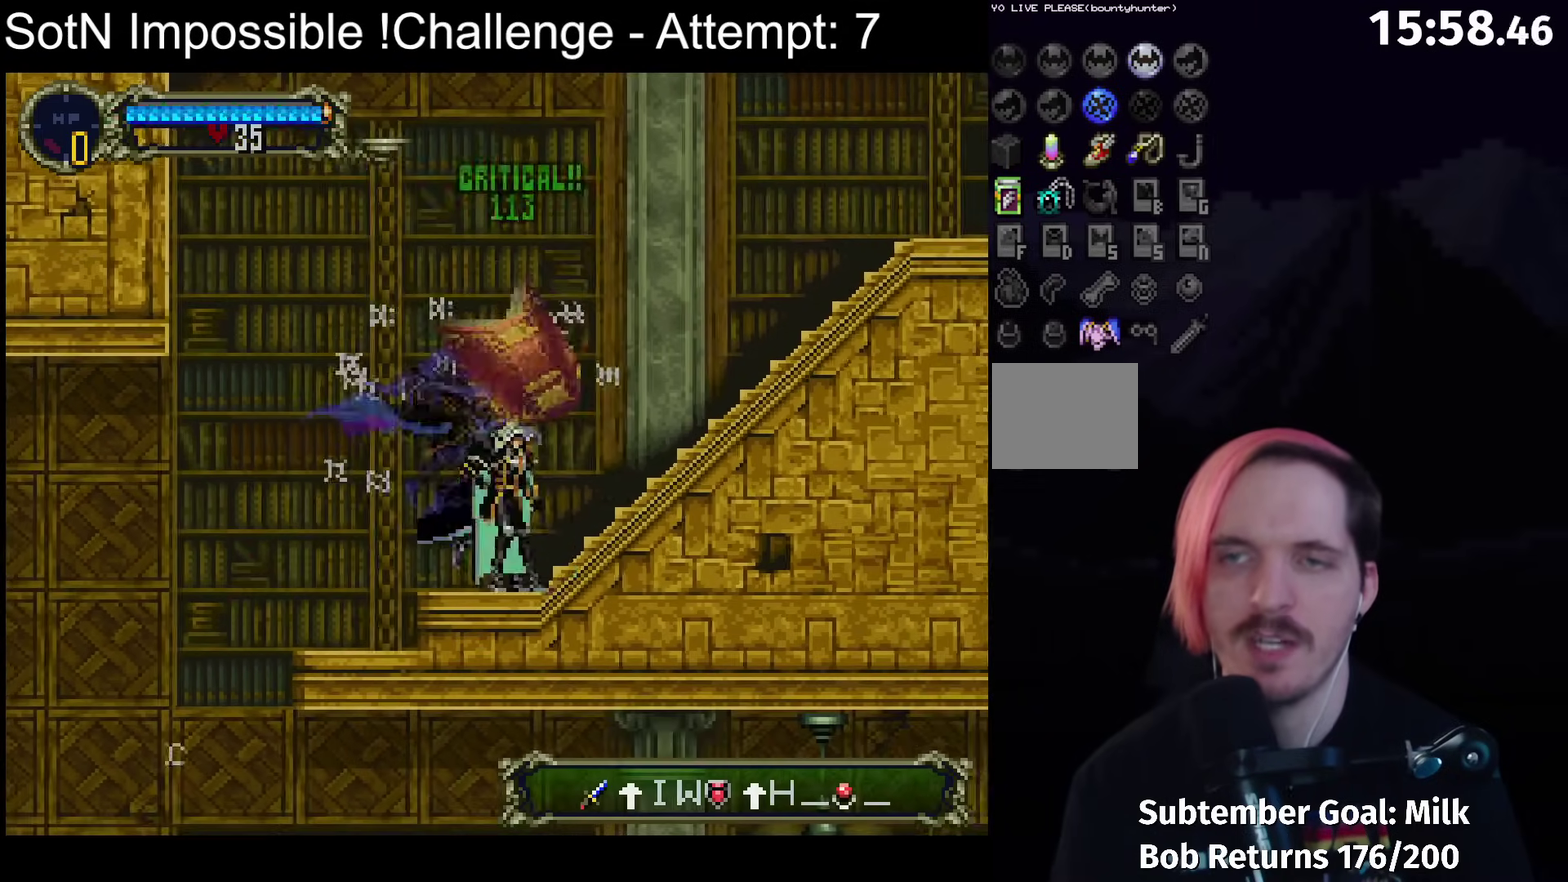
{"buttons": ["Y"], "left_stick": "center", "events": [[67, "Y", "up"], [217, "Y", "down"], [300, "Y", "up"], [450, "Y", "down"]]}
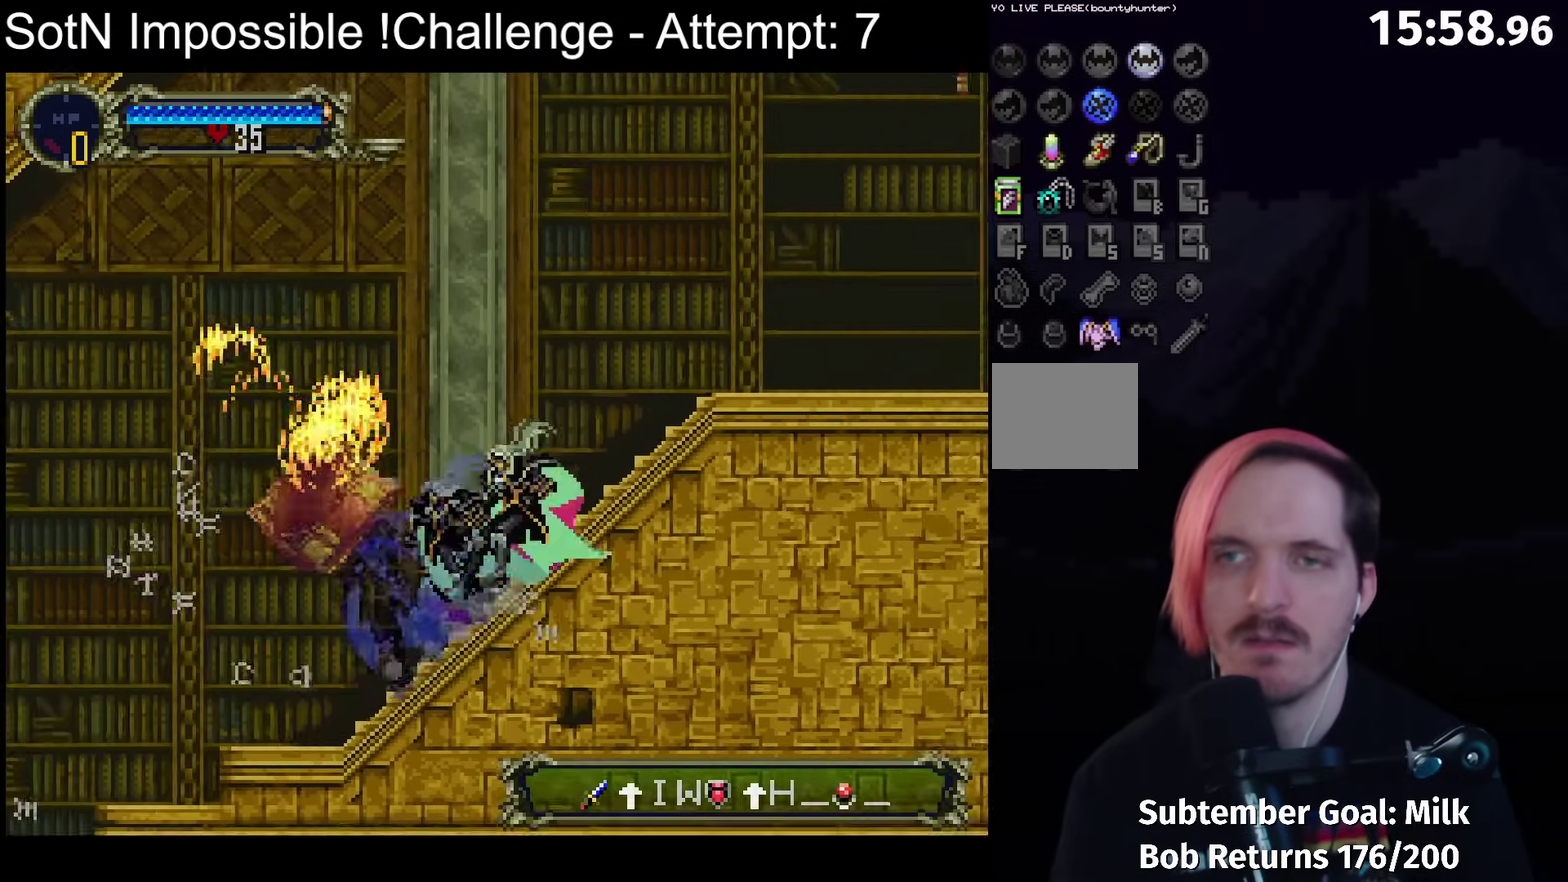
{"buttons": ["Y"], "left_stick": "center", "events": [[33, "Y", "up"], [200, "Y", "down"], [300, "Y", "up"], [467, "Y", "down"]]}
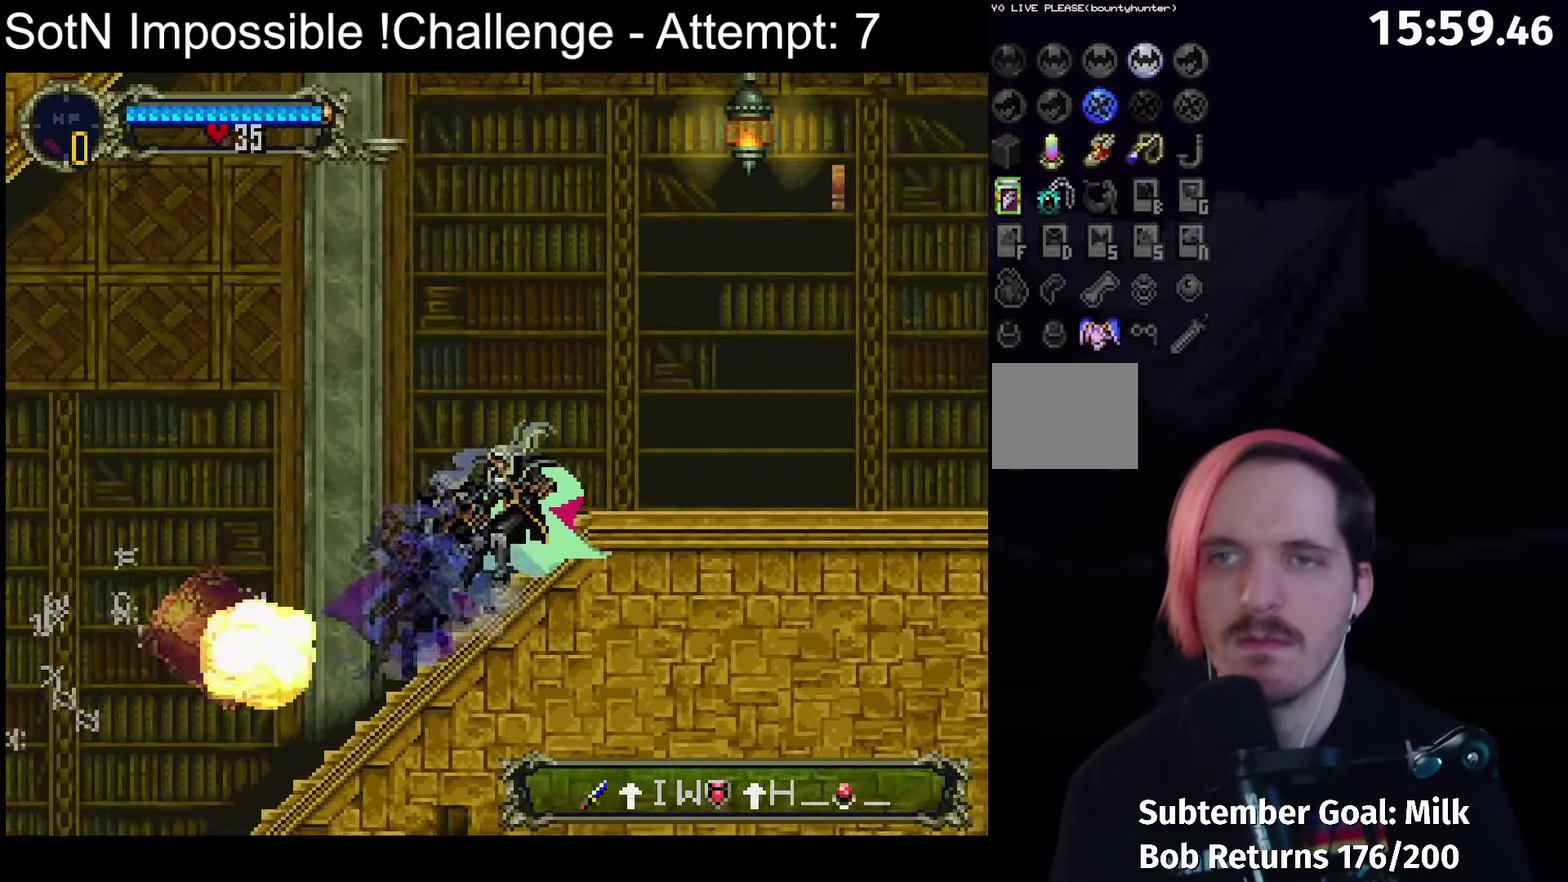
{"buttons": [], "left_stick": "center", "events": [[100, "Y", "up"]]}
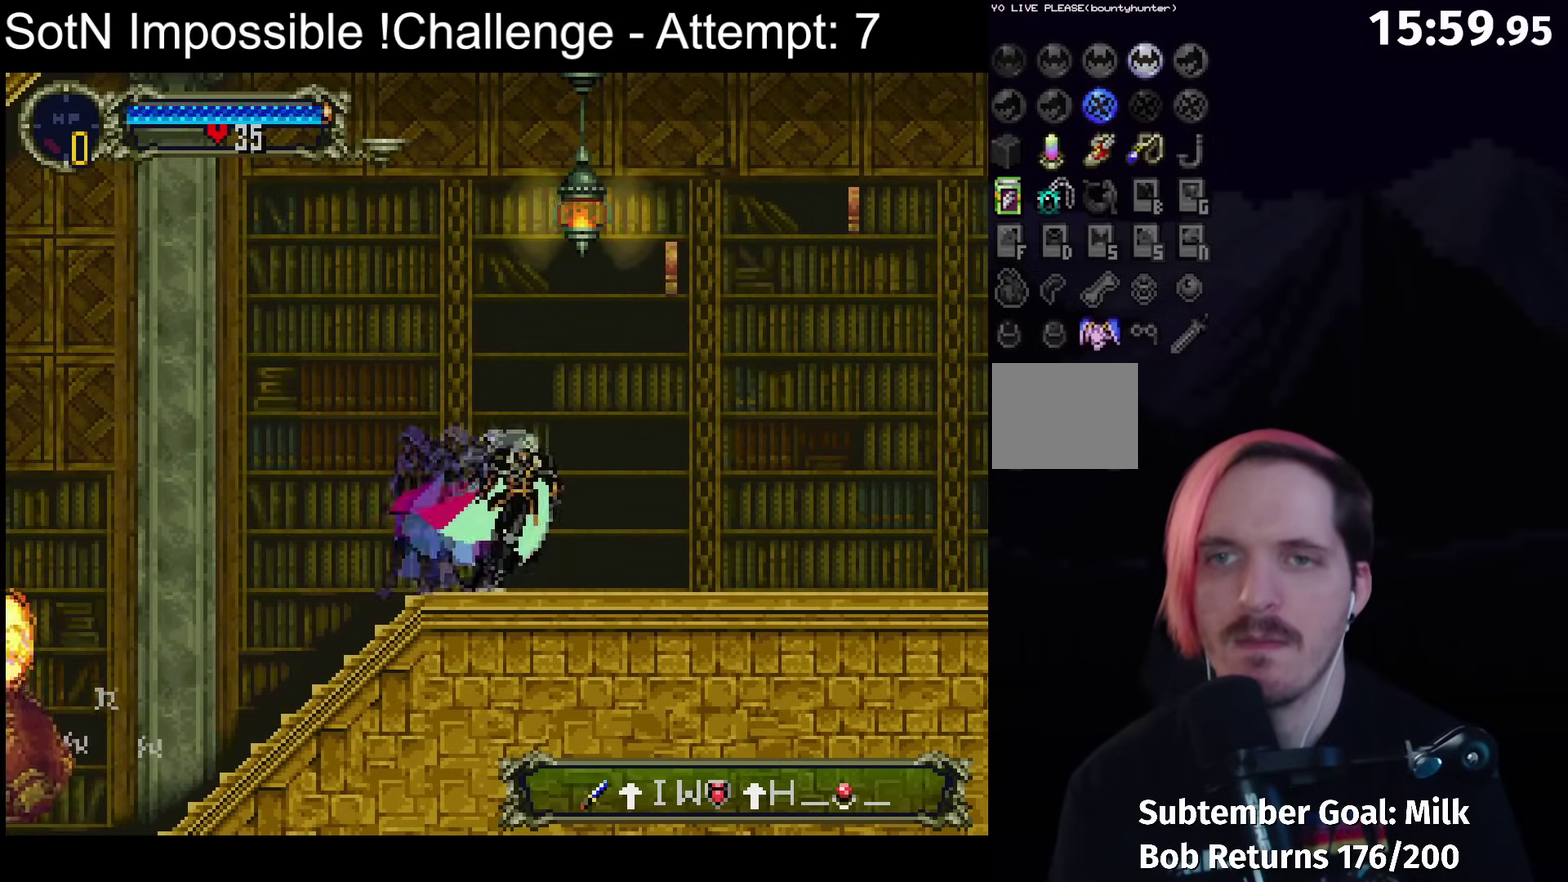
{"buttons": ["A", "X"], "left_stick": "left", "events": [[300, "A", "down"], [350, "X", "down"], [483, "left_stick", "left"]]}
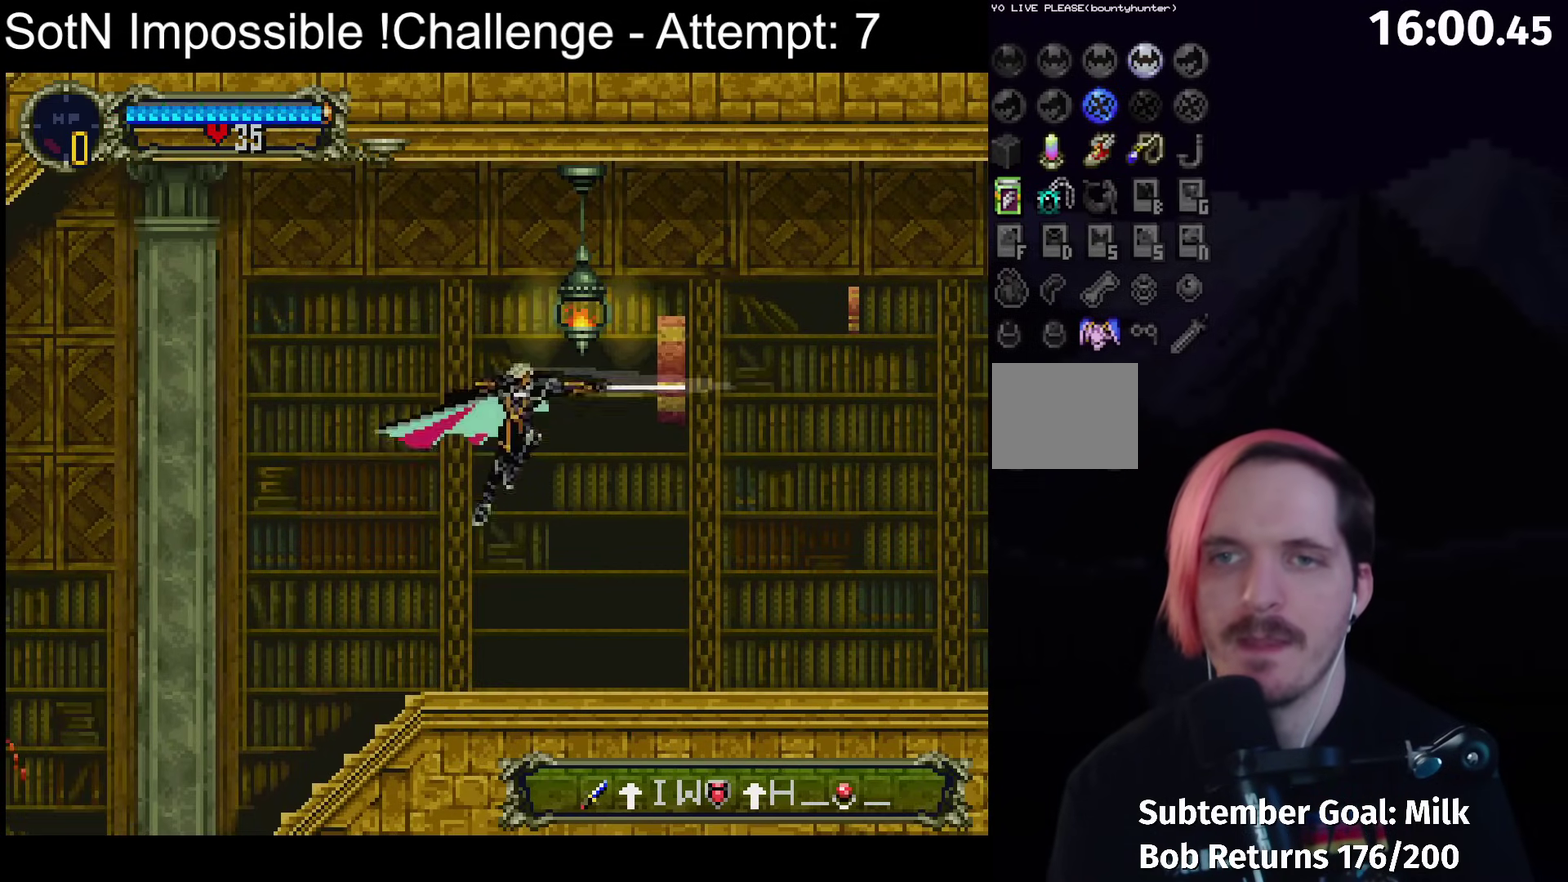
{"buttons": [], "left_stick": "left", "events": [[217, "X", "up"], [300, "A", "up"], [333, "left_stick", "right"], [400, "X", "down"], [450, "left_stick", "left"], [500, "X", "up"]]}